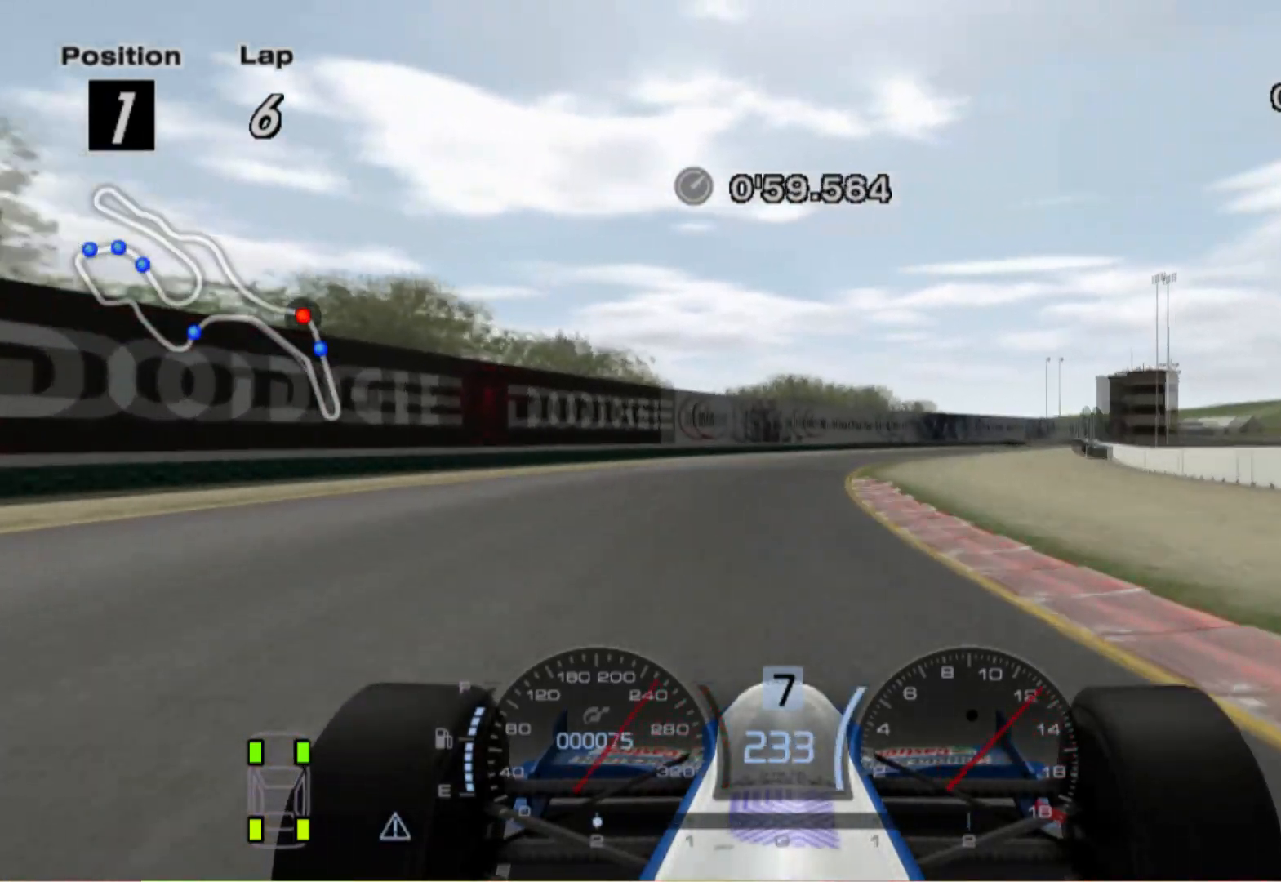
Gameplay with a controller (Xbox layout); each line is a JSON object with the inputs held at the frame after it. "events" lists button and stick changes between this image and that frame as [ms after this image, input, new state], when the widget could be followed in between. Not read: R2.
{"buttons": [], "left_stick": "center", "right_stick": "center", "events": [[40, "left_stick", "left"], [120, "X", "down"], [240, "X", "up"], [500, "left_stick", "center"]]}
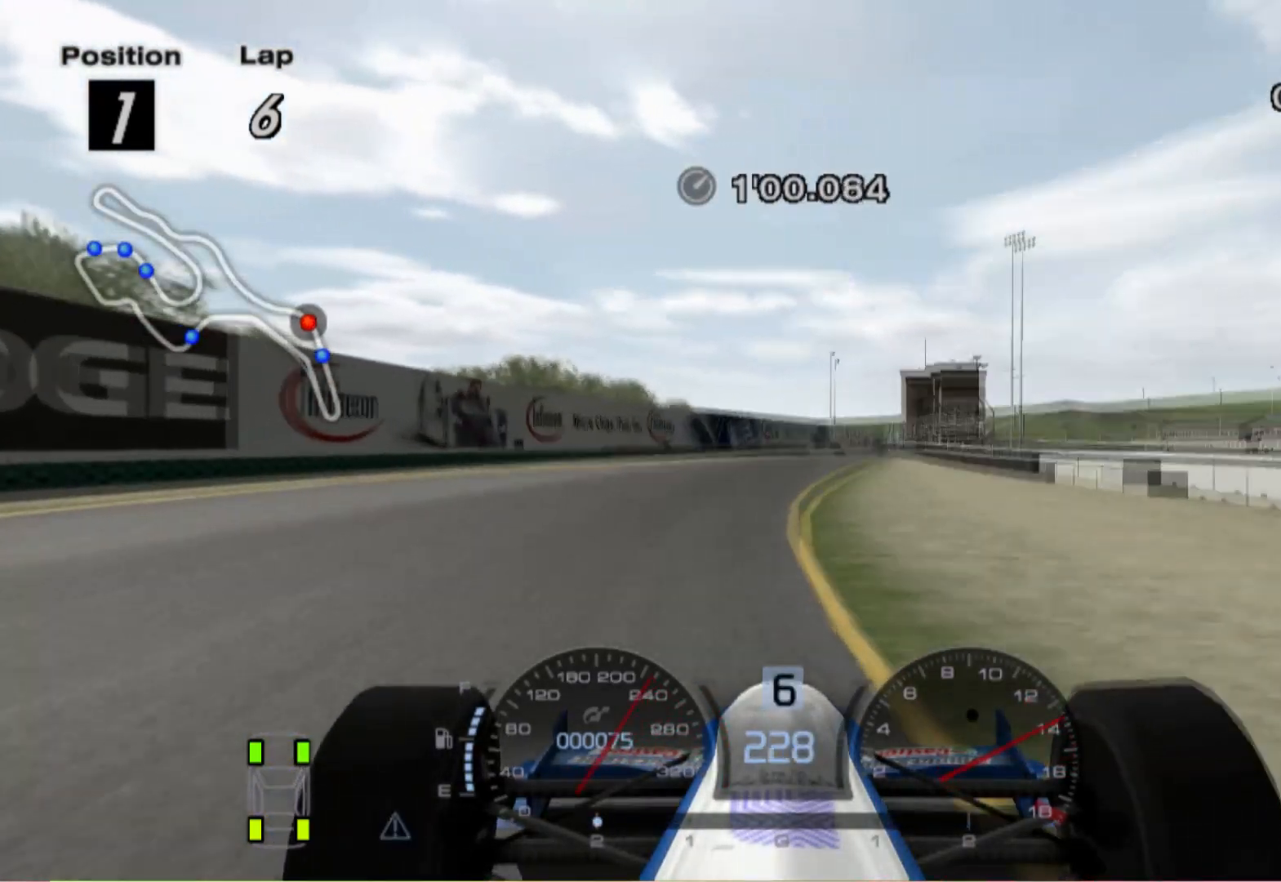
{"buttons": [], "left_stick": "center", "right_stick": "center", "events": [[80, "left_stick", "right"], [460, "left_stick", "center"]]}
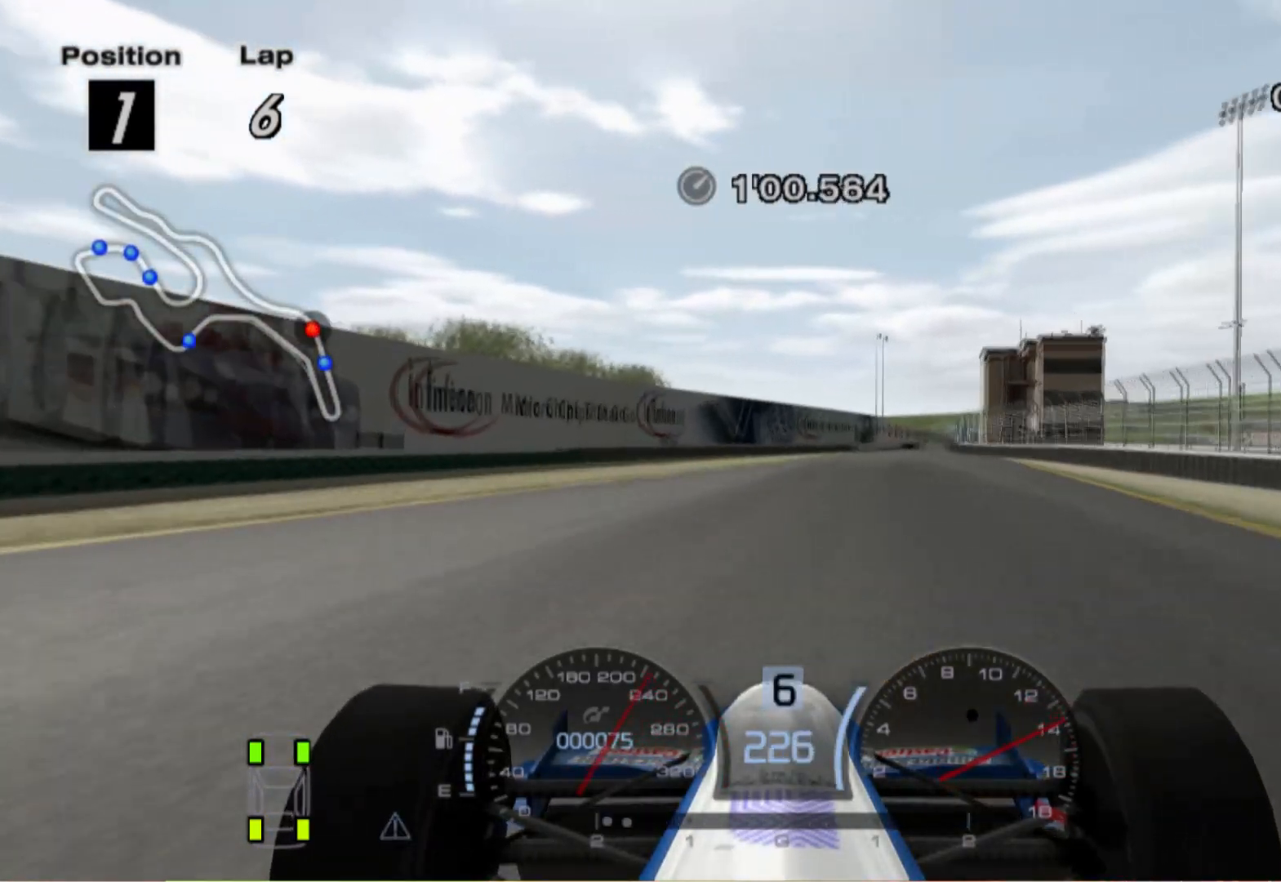
{"buttons": [], "left_stick": "right", "right_stick": "center", "events": [[20, "left_stick", "left"], [200, "left_stick", "center"], [440, "left_stick", "right"]]}
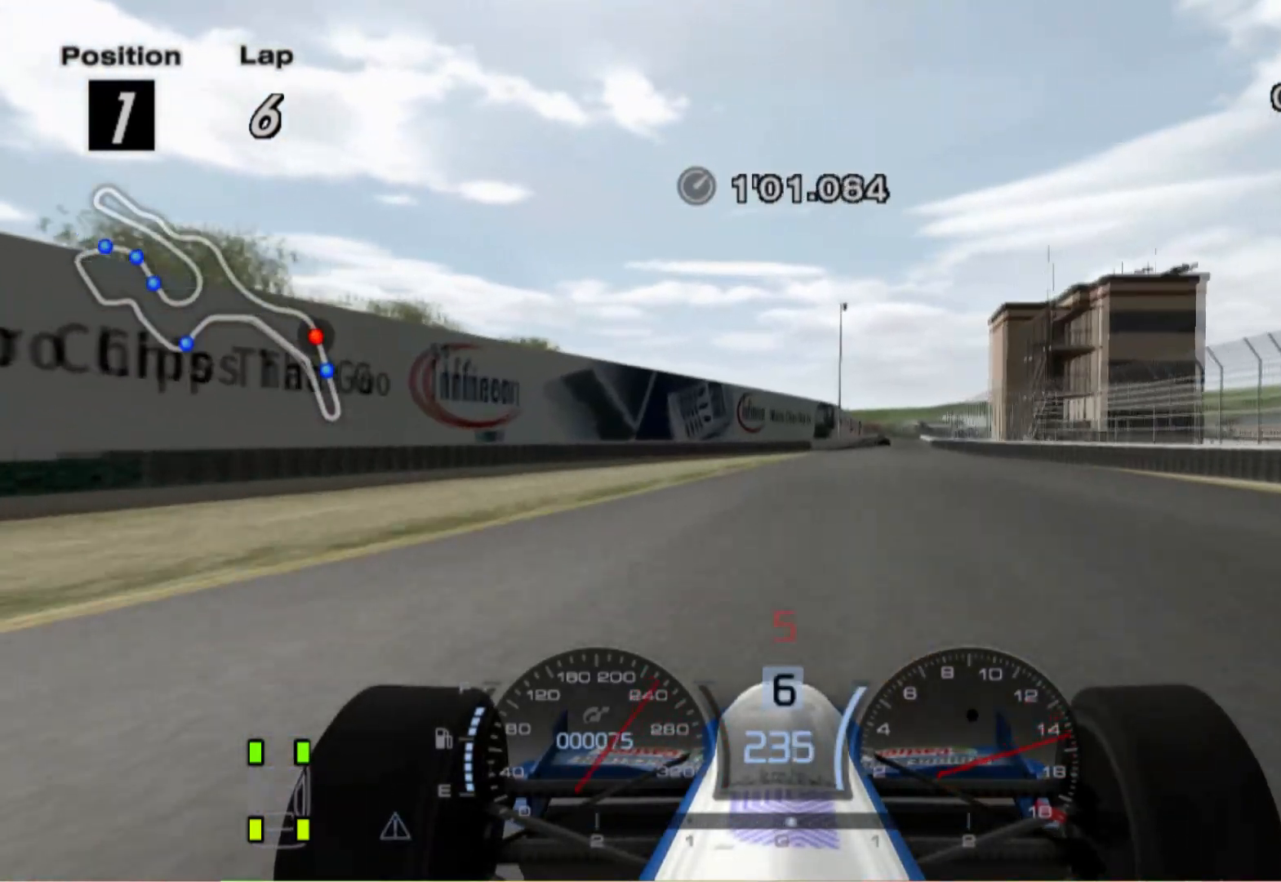
{"buttons": [], "left_stick": "center", "right_stick": "center", "events": [[200, "left_stick", "center"]]}
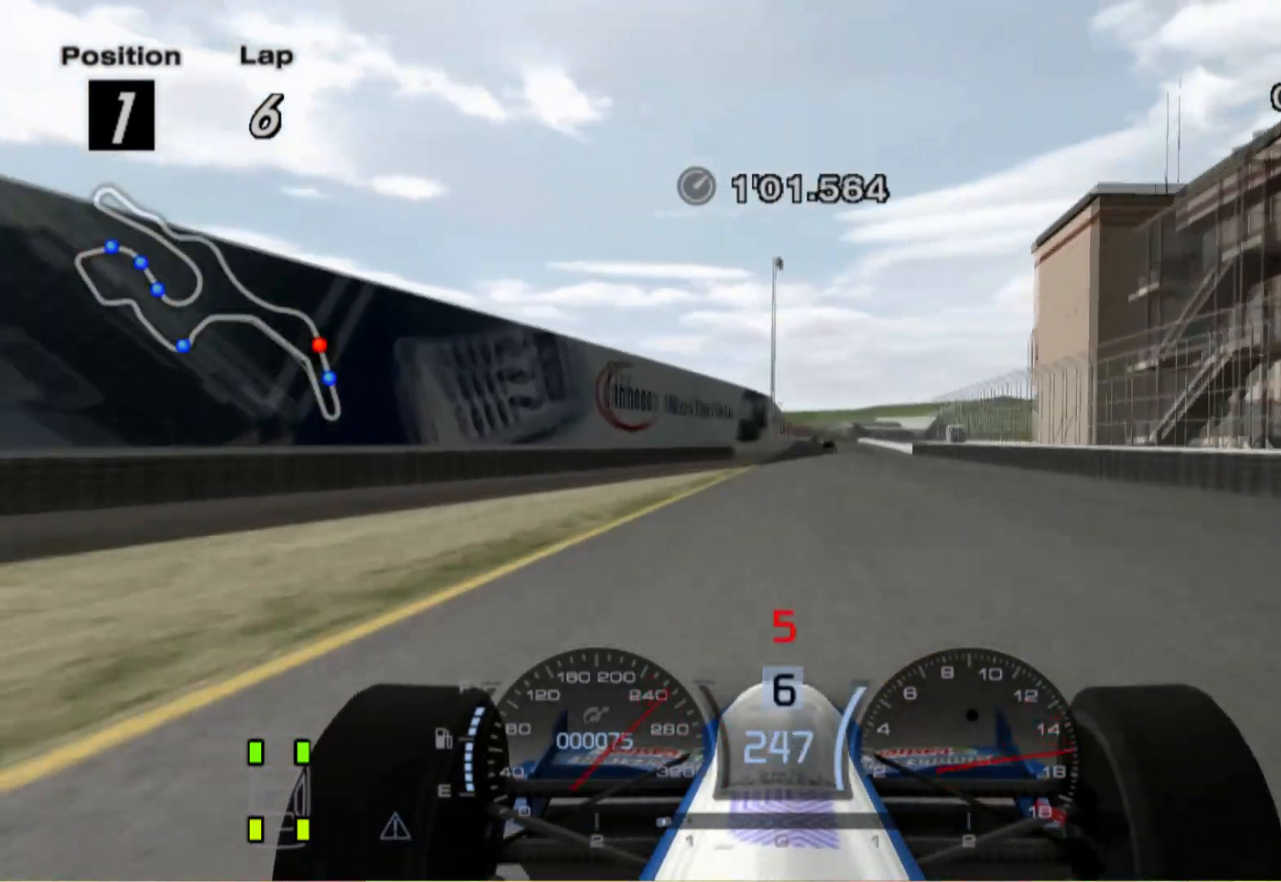
{"buttons": [], "left_stick": "right", "right_stick": "center", "events": [[500, "left_stick", "right"]]}
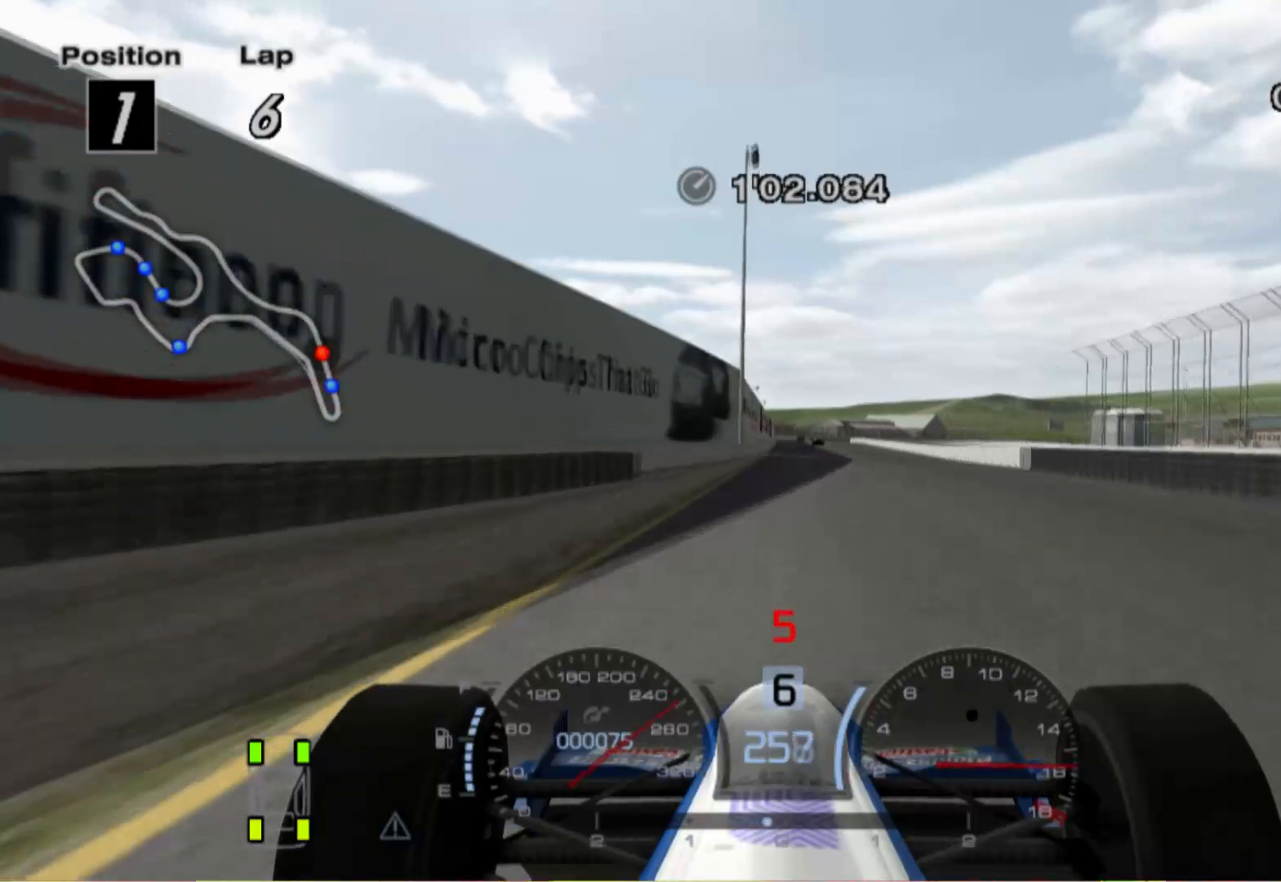
{"buttons": [], "left_stick": "right", "right_stick": "center", "events": [[200, "left_stick", "center"], [420, "left_stick", "right"]]}
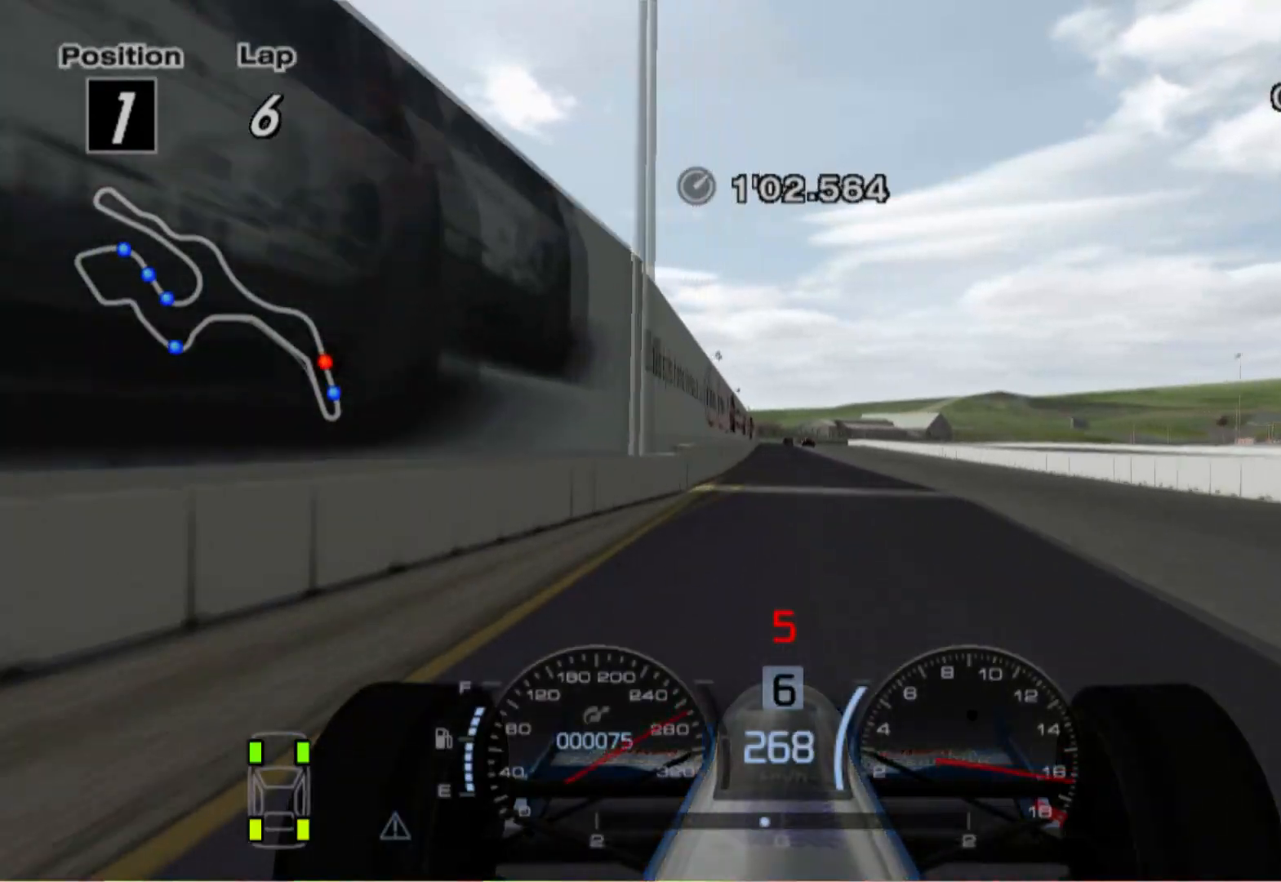
{"buttons": [], "left_stick": "center", "right_stick": "center", "events": [[100, "left_stick", "center"], [280, "left_stick", "right"], [400, "left_stick", "center"]]}
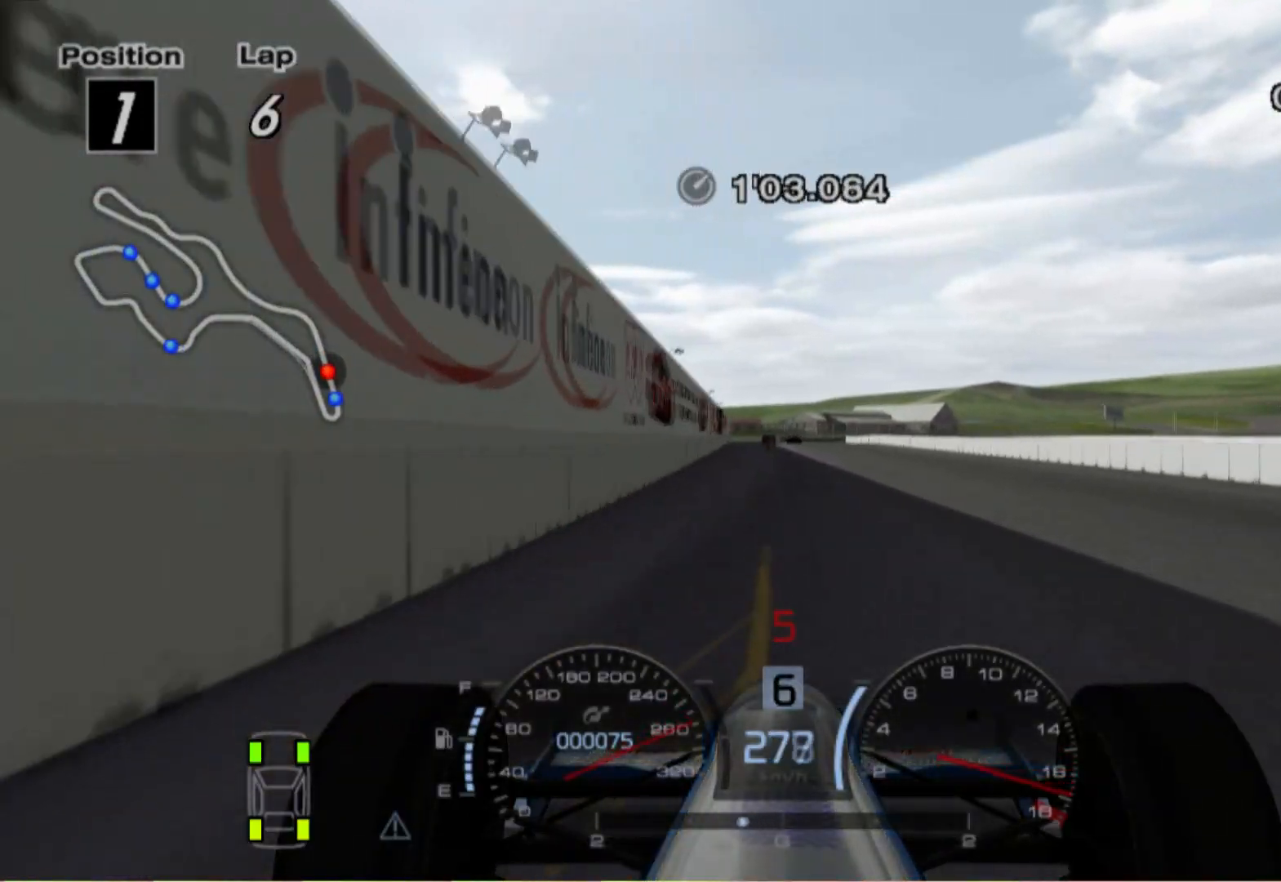
{"buttons": ["L2"], "left_stick": "center", "right_stick": "center", "events": [[480, "L2", "down"]]}
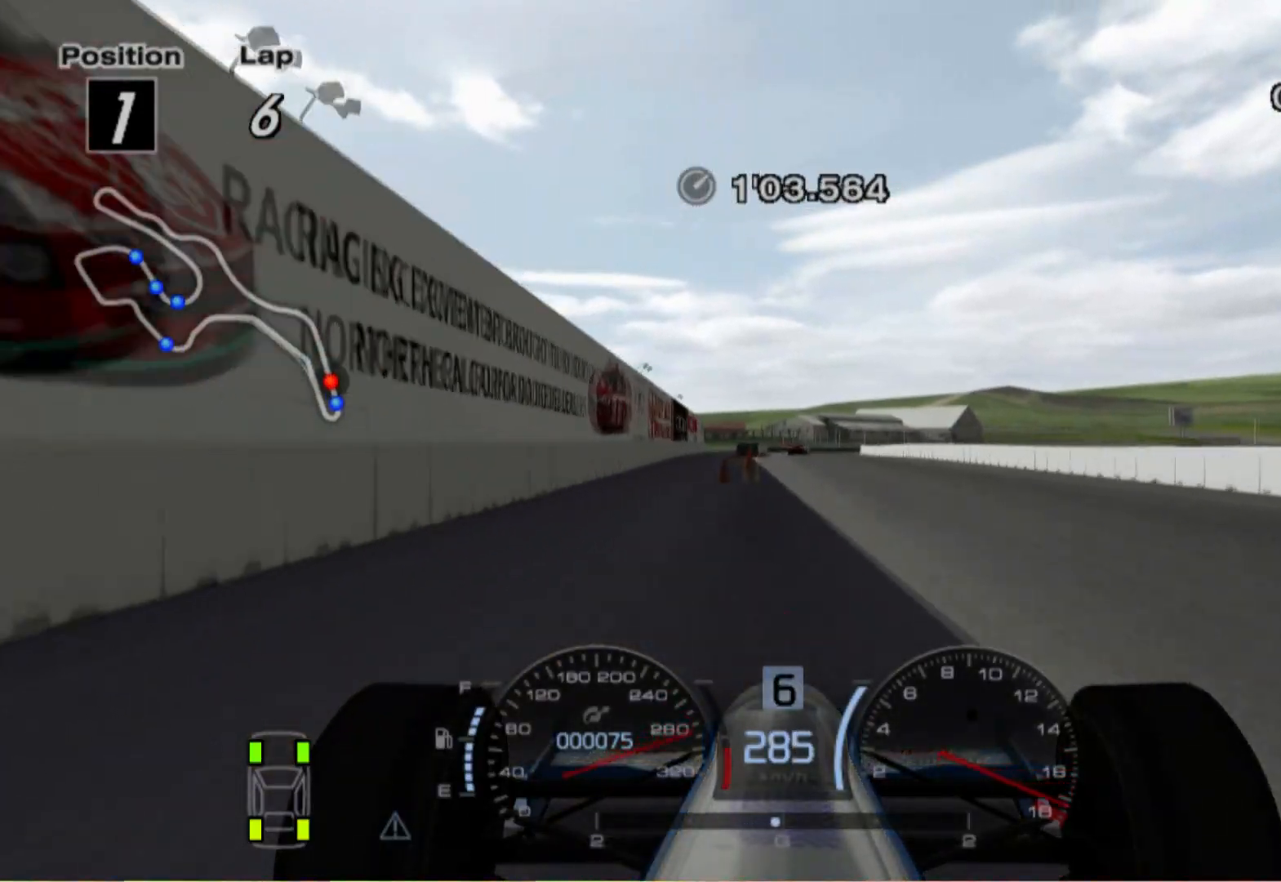
{"buttons": ["L2"], "left_stick": "center", "right_stick": "center", "events": [[380, "left_stick", "left"], [500, "left_stick", "center"]]}
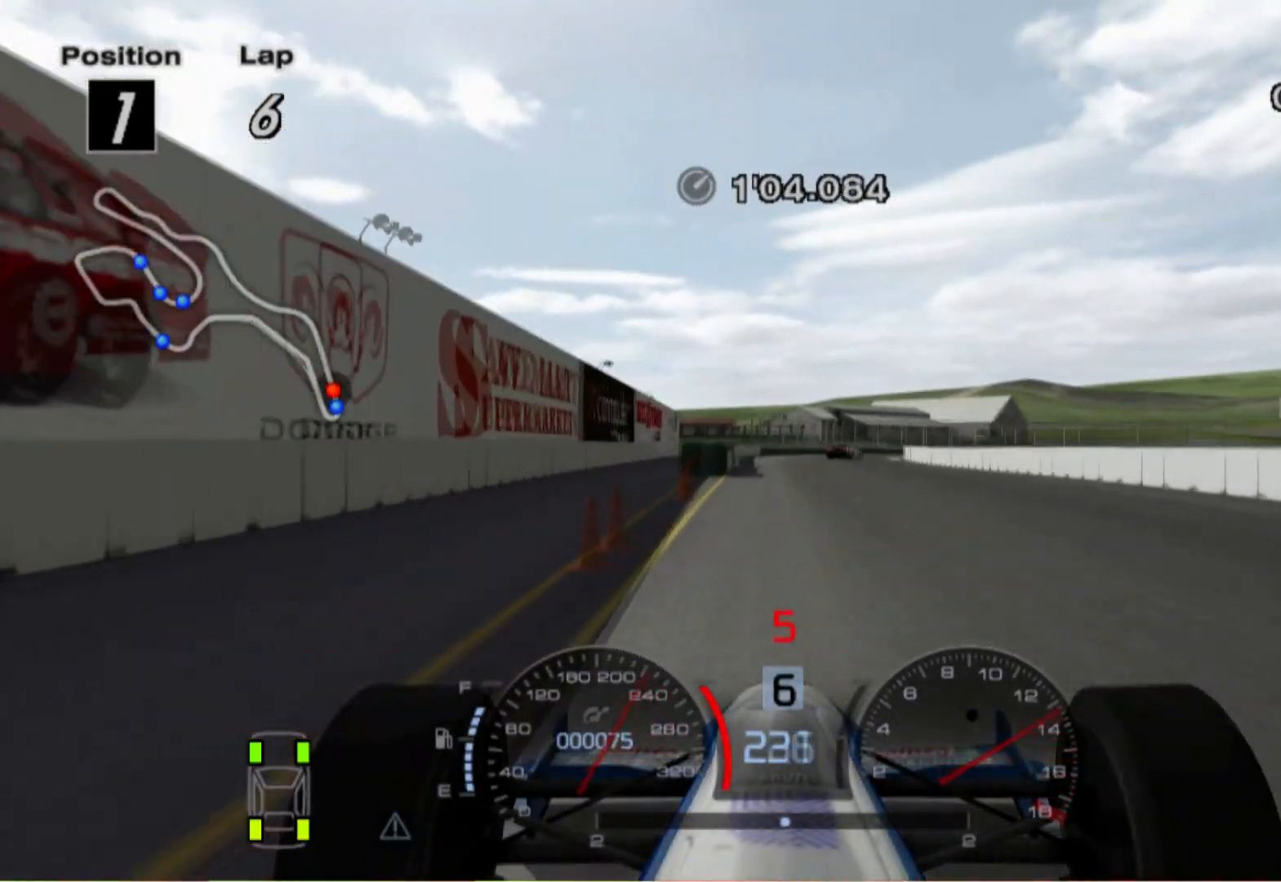
{"buttons": ["L2"], "left_stick": "center", "right_stick": "center", "events": [[140, "X", "down"], [300, "X", "up"], [380, "left_stick", "right"], [480, "left_stick", "center"]]}
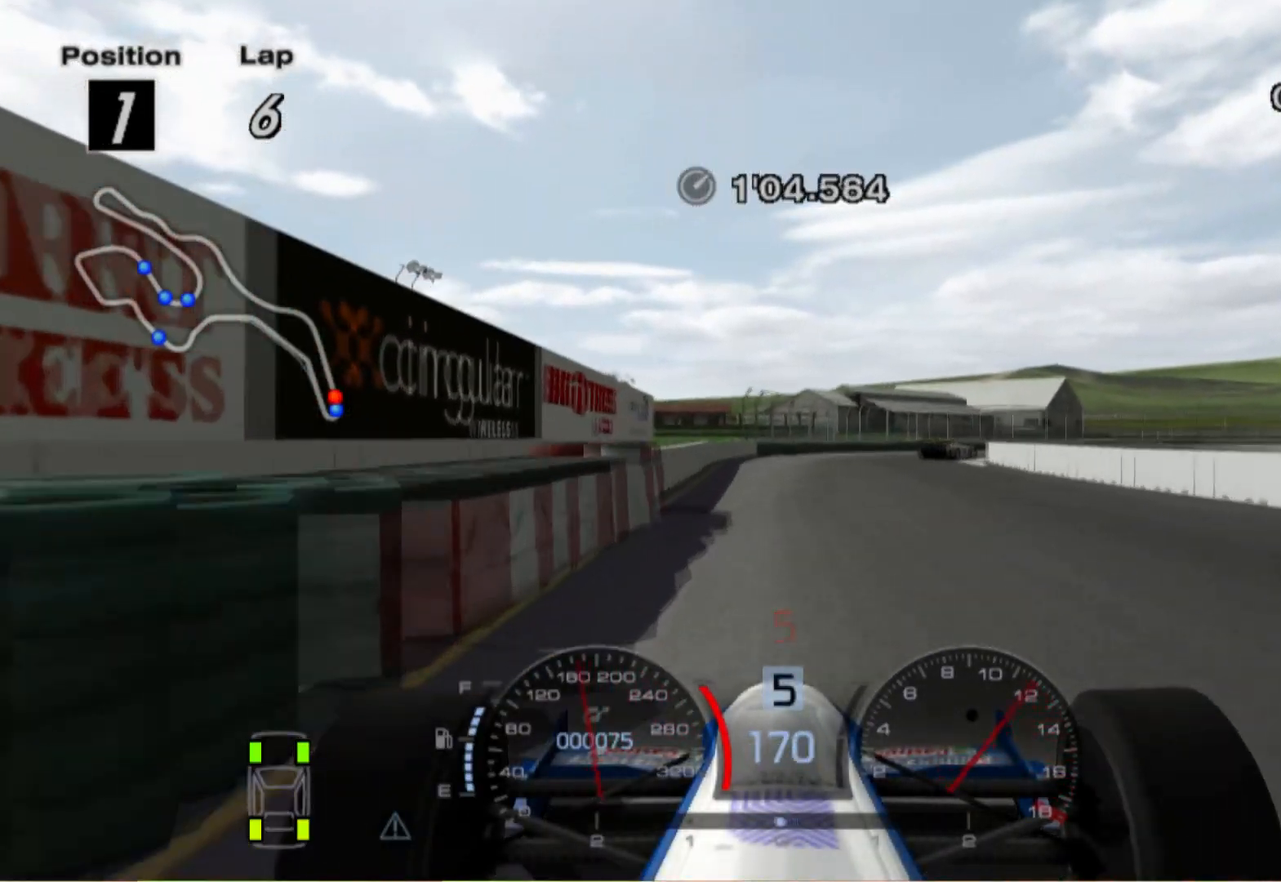
{"buttons": [], "left_stick": "right", "right_stick": "center", "events": [[260, "X", "down"], [400, "X", "up"], [400, "left_stick", "right"], [420, "L2", "up"]]}
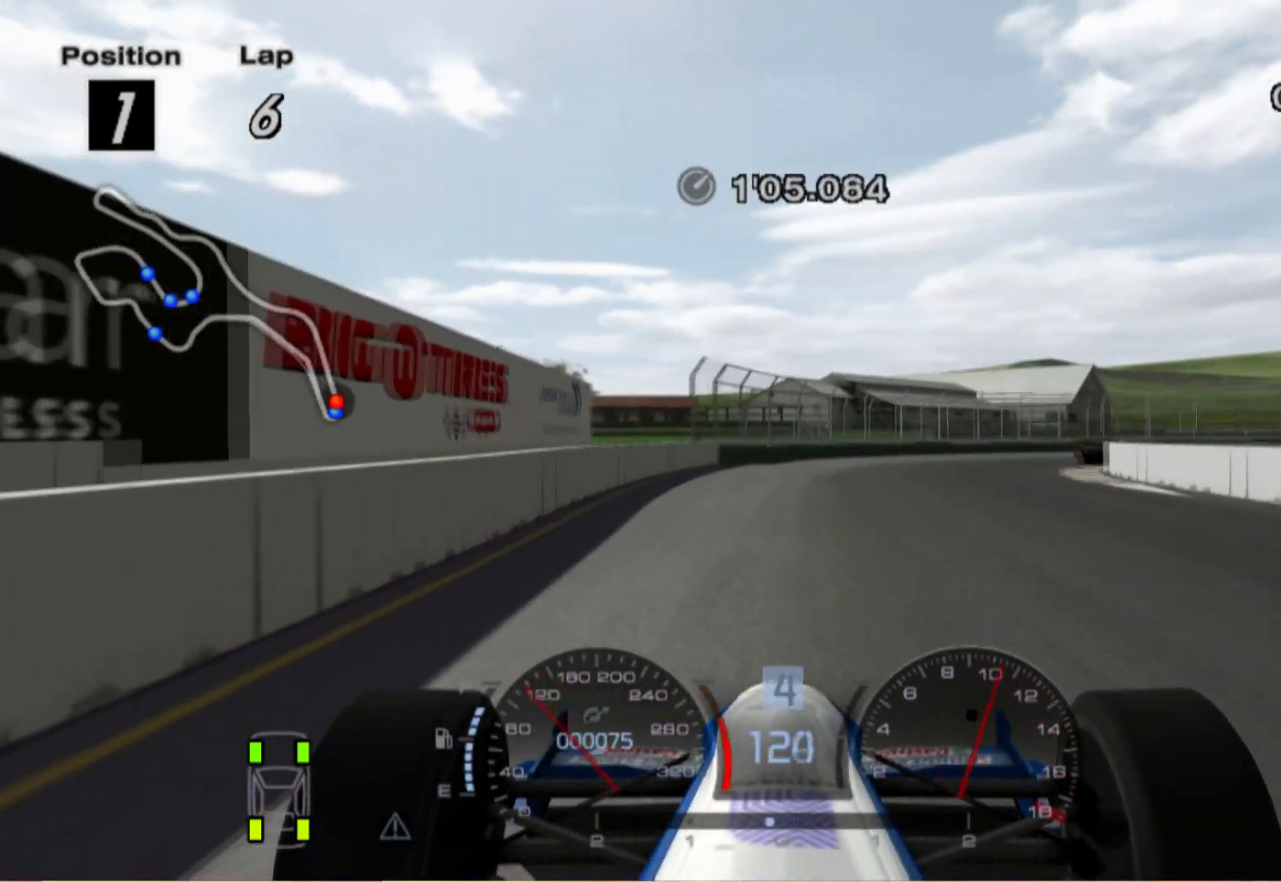
{"buttons": ["L2"], "left_stick": "right", "right_stick": "center", "events": [[480, "L2", "down"]]}
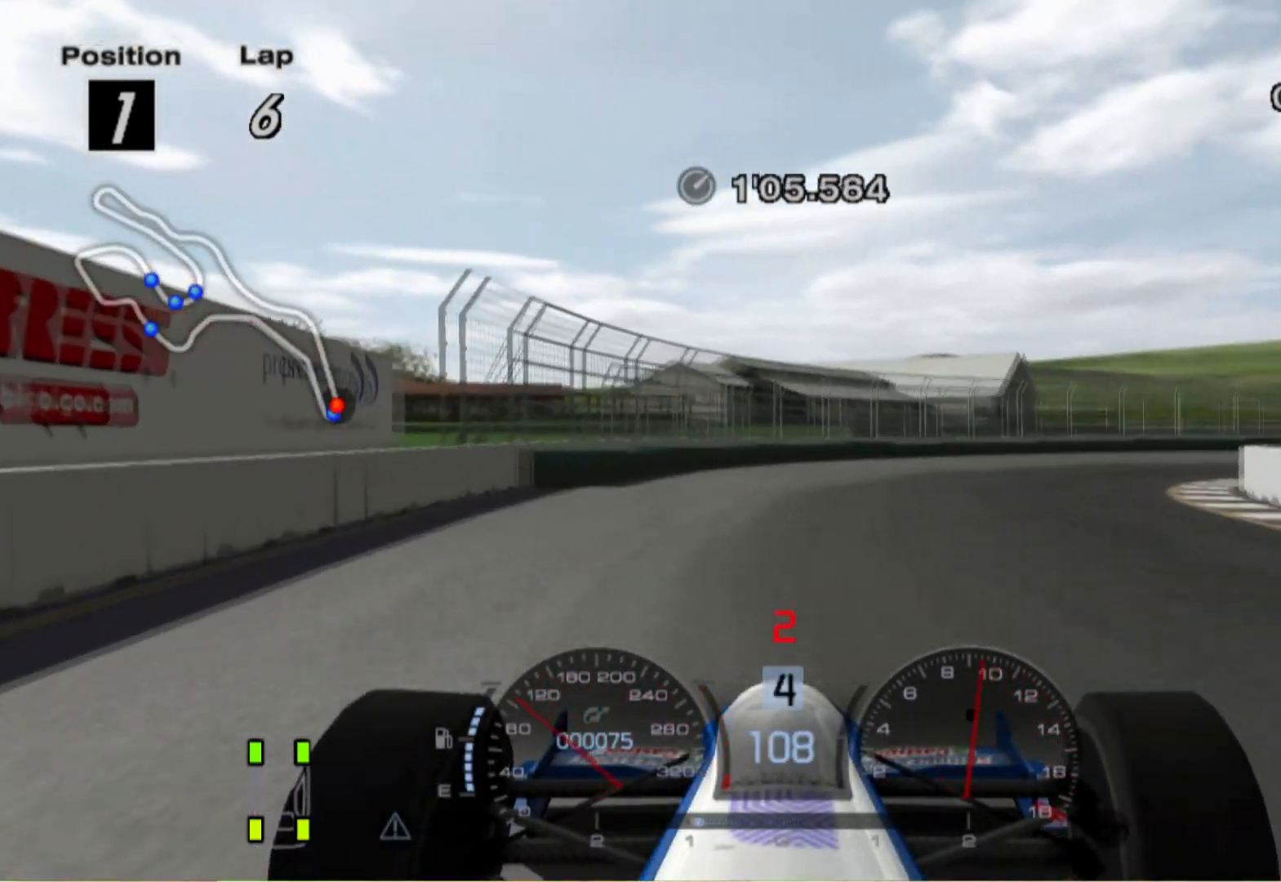
{"buttons": [], "left_stick": "right", "right_stick": "center", "events": [[140, "X", "down"], [280, "L2", "up"], [300, "X", "up"]]}
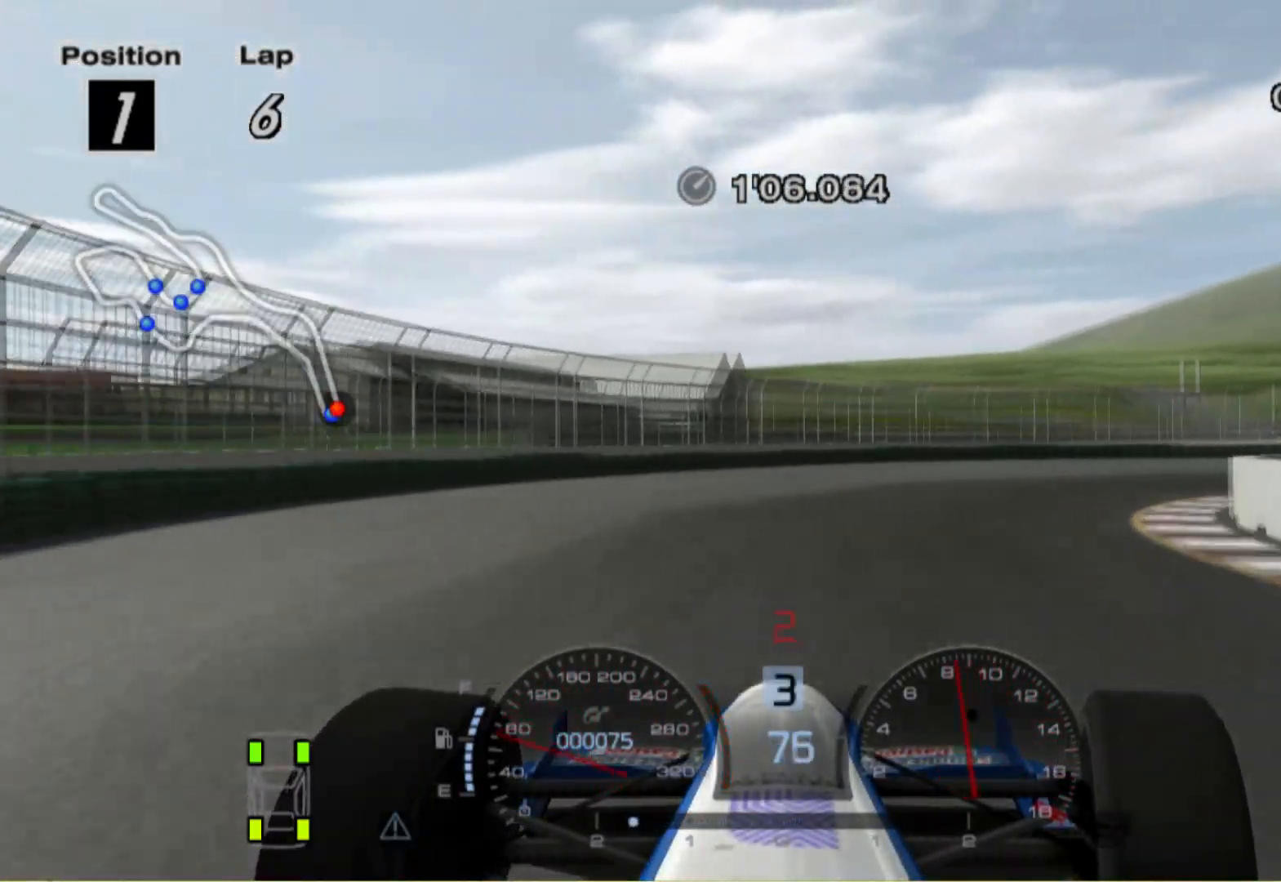
{"buttons": [], "left_stick": "right", "right_stick": "center", "events": []}
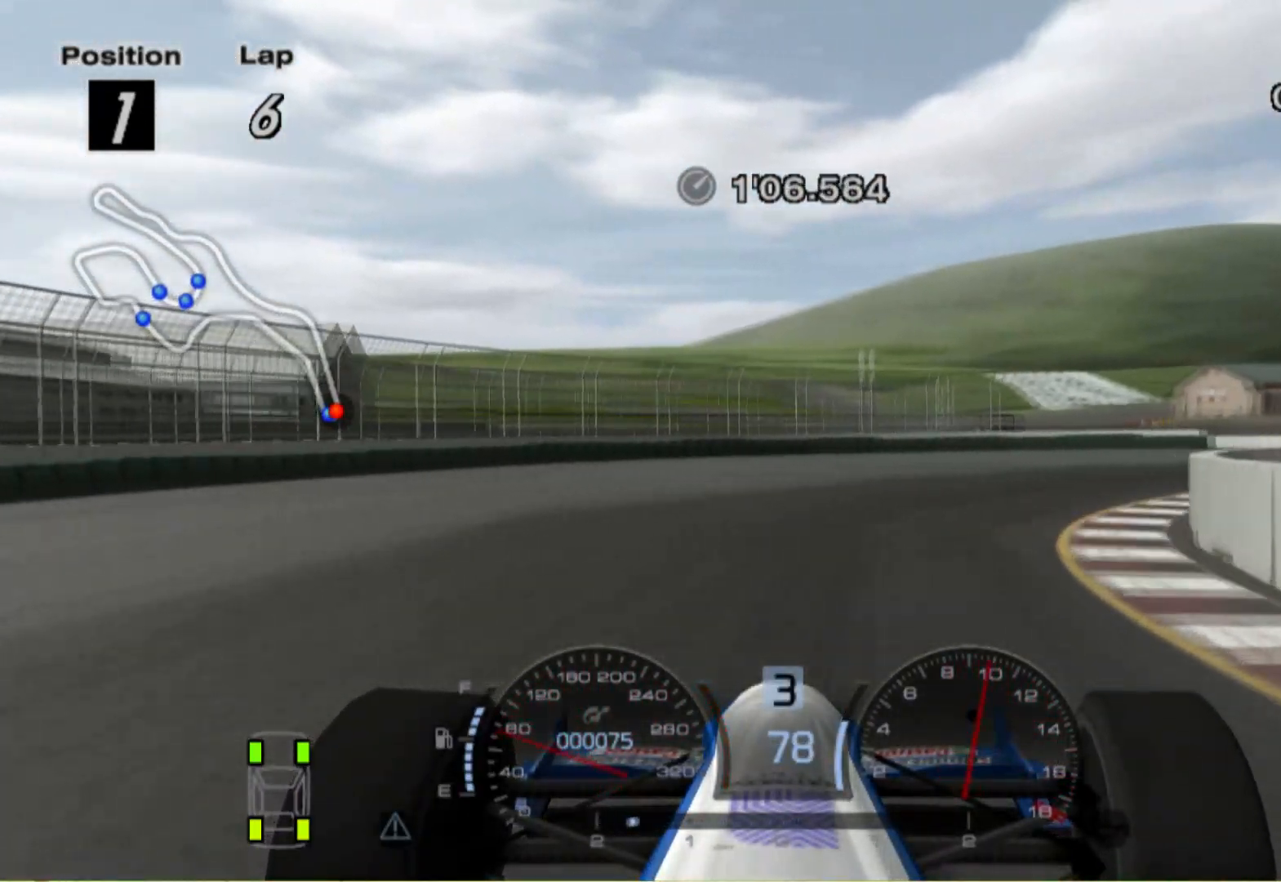
{"buttons": [], "left_stick": "right", "right_stick": "center", "events": []}
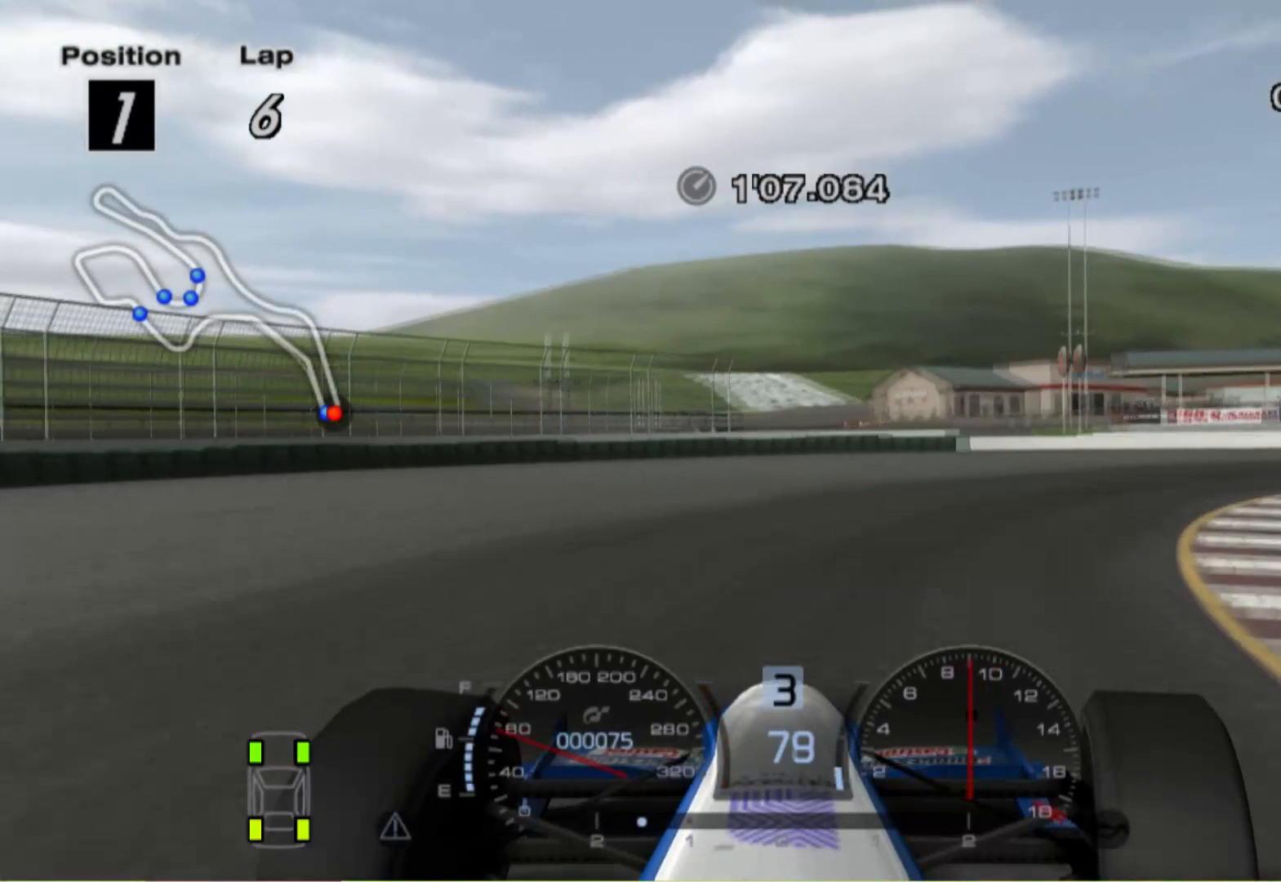
{"buttons": [], "left_stick": "right", "right_stick": "center", "events": []}
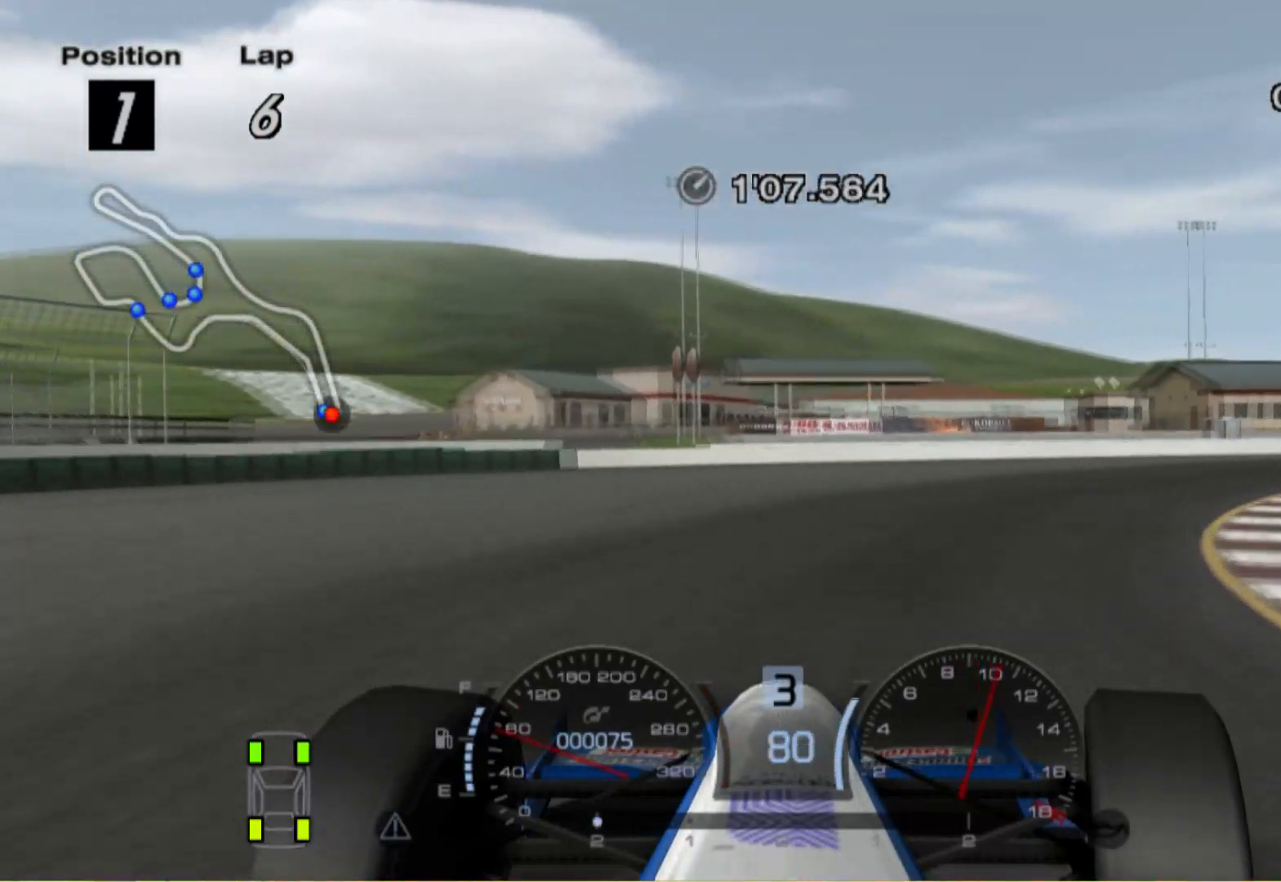
{"buttons": [], "left_stick": "right", "right_stick": "center", "events": []}
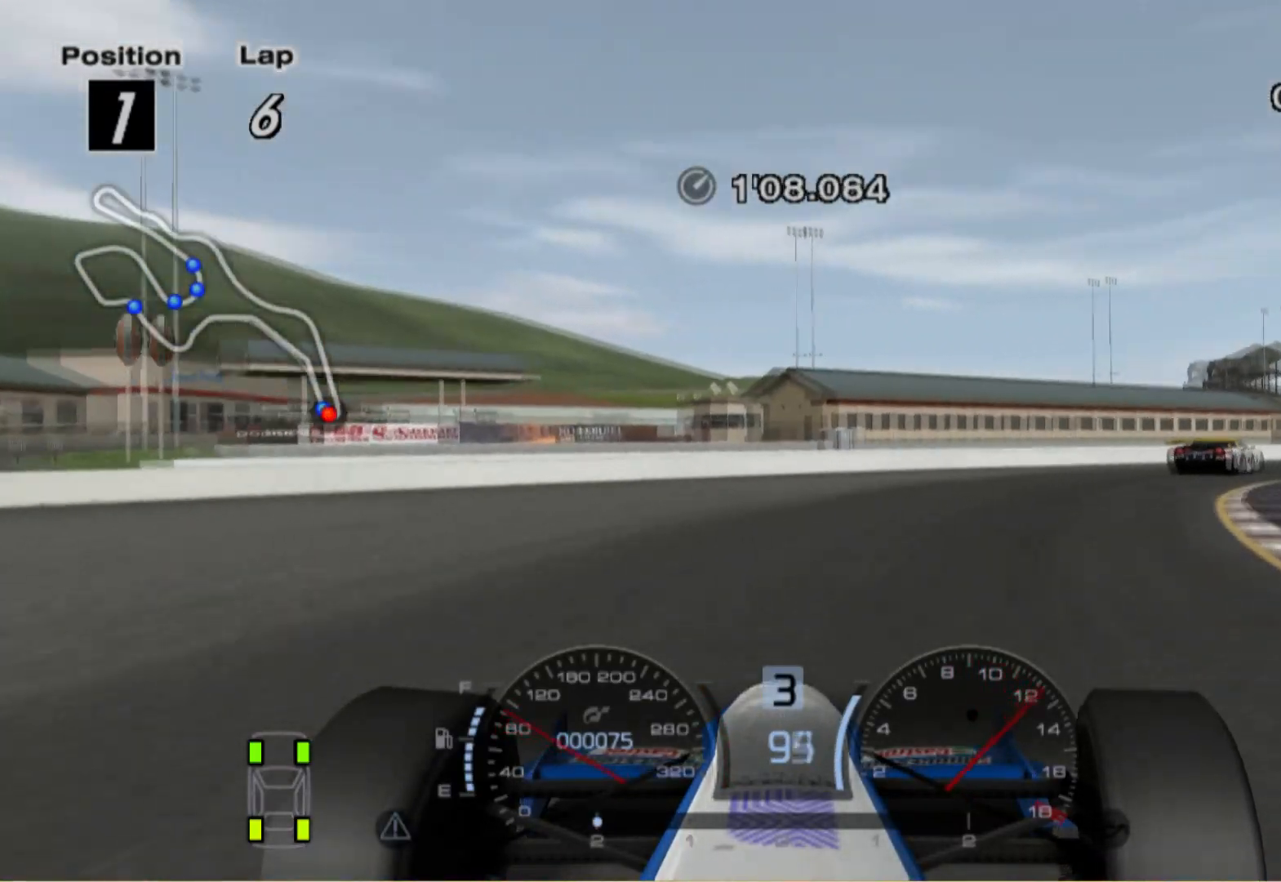
{"buttons": [], "left_stick": "right", "right_stick": "center", "events": []}
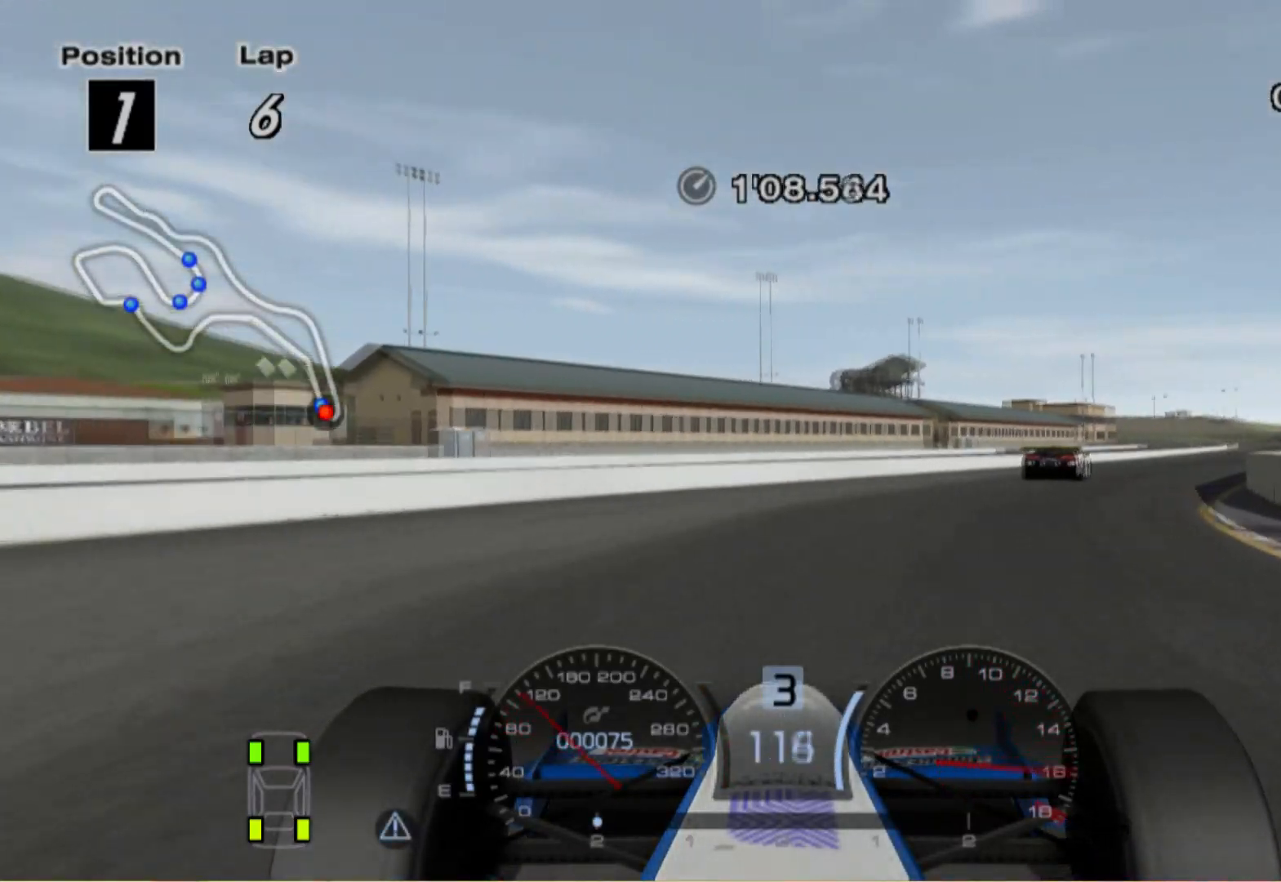
{"buttons": ["A"], "left_stick": "right", "right_stick": "center", "events": [[400, "A", "down"]]}
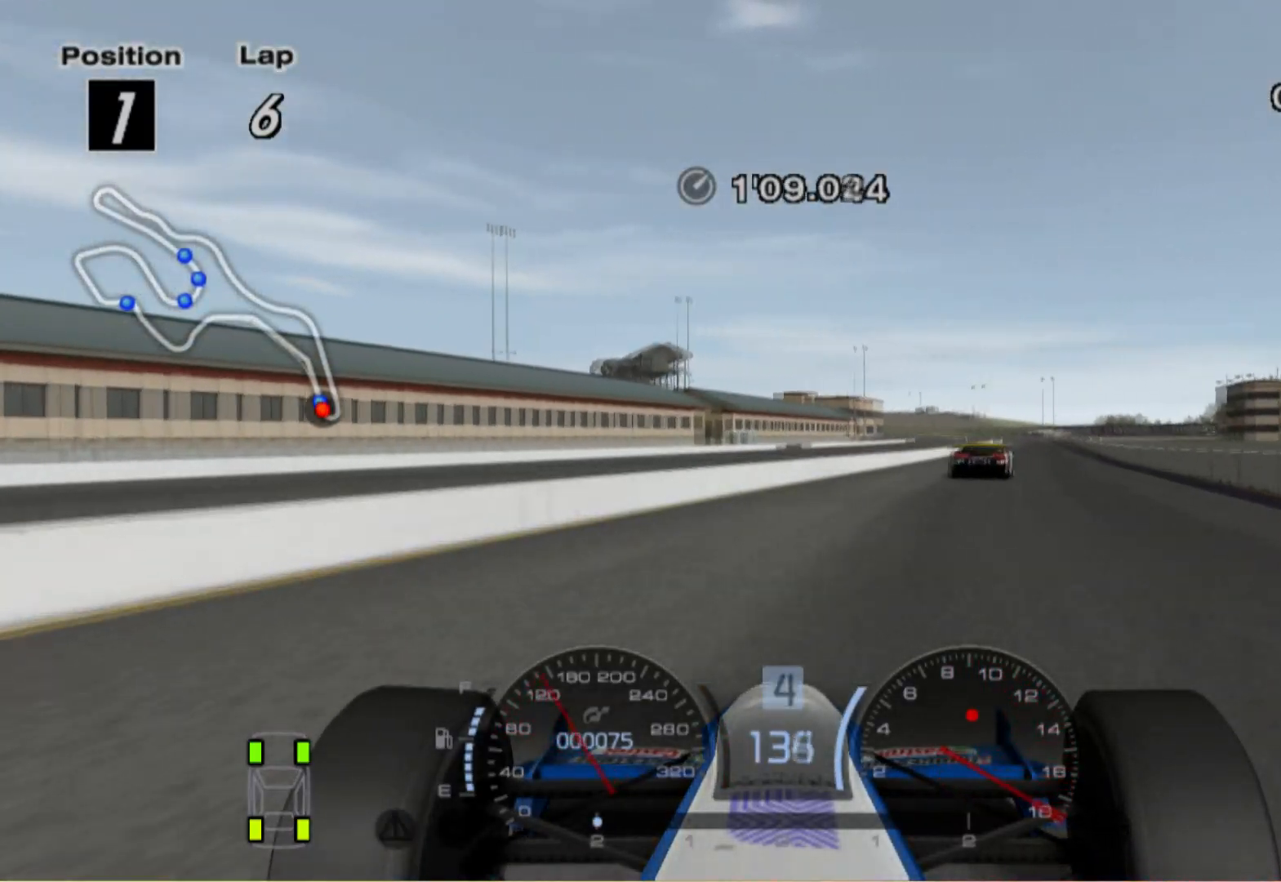
{"buttons": [], "left_stick": "right", "right_stick": "center", "events": [[20, "A", "up"], [100, "left_stick", "center"], [440, "left_stick", "right"]]}
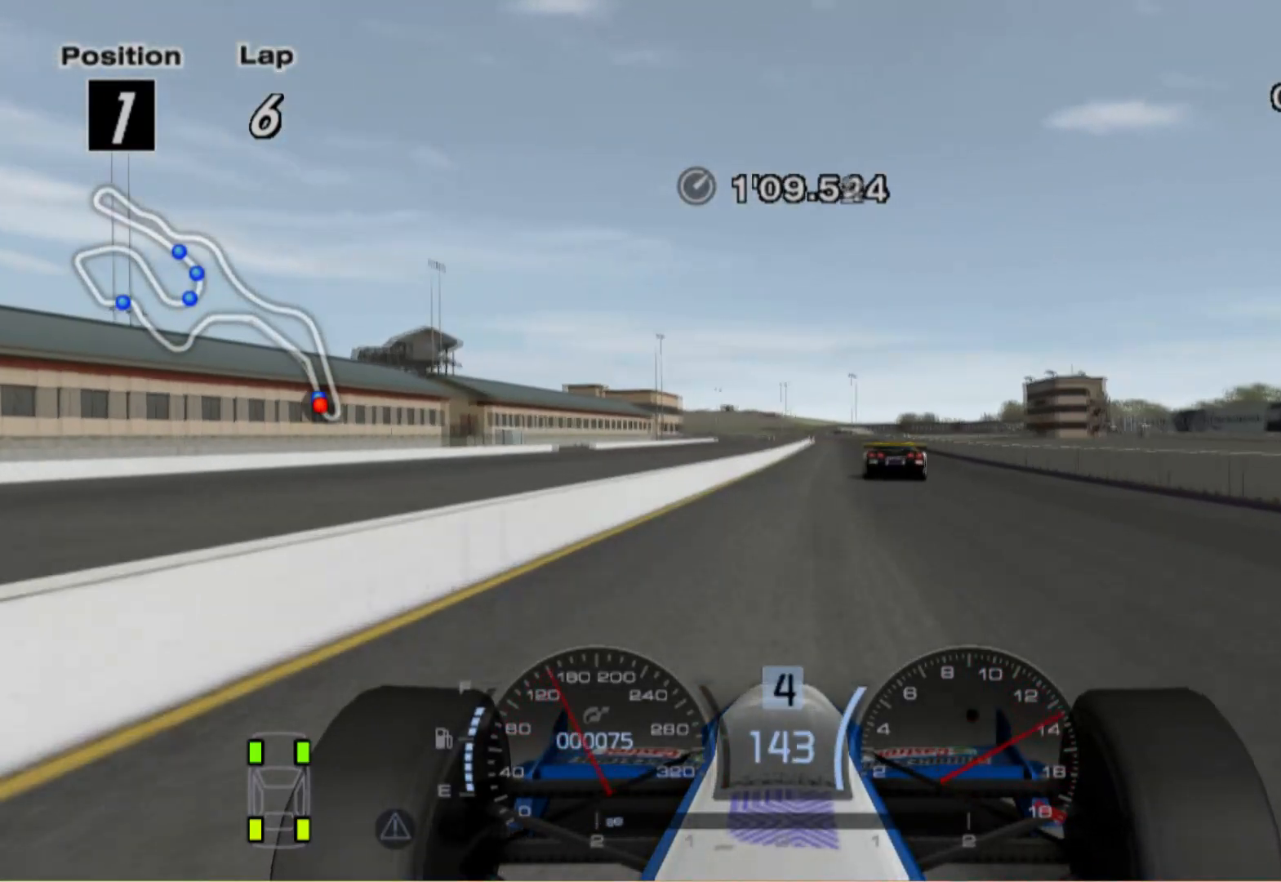
{"buttons": [], "left_stick": "center", "right_stick": "center", "events": [[80, "left_stick", "center"]]}
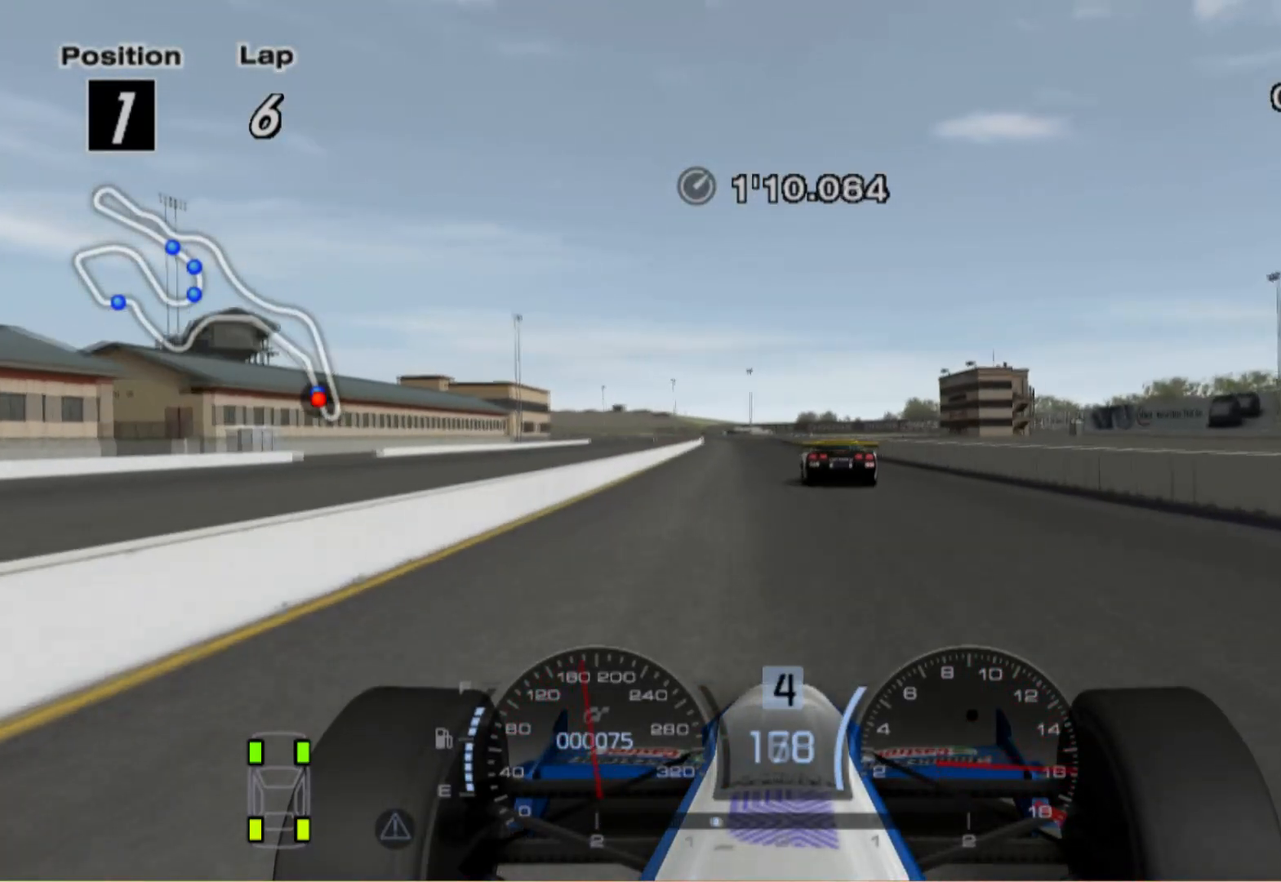
{"buttons": ["A"], "left_stick": "center", "right_stick": "center", "events": [[20, "left_stick", "left"], [420, "left_stick", "center"], [480, "A", "down"]]}
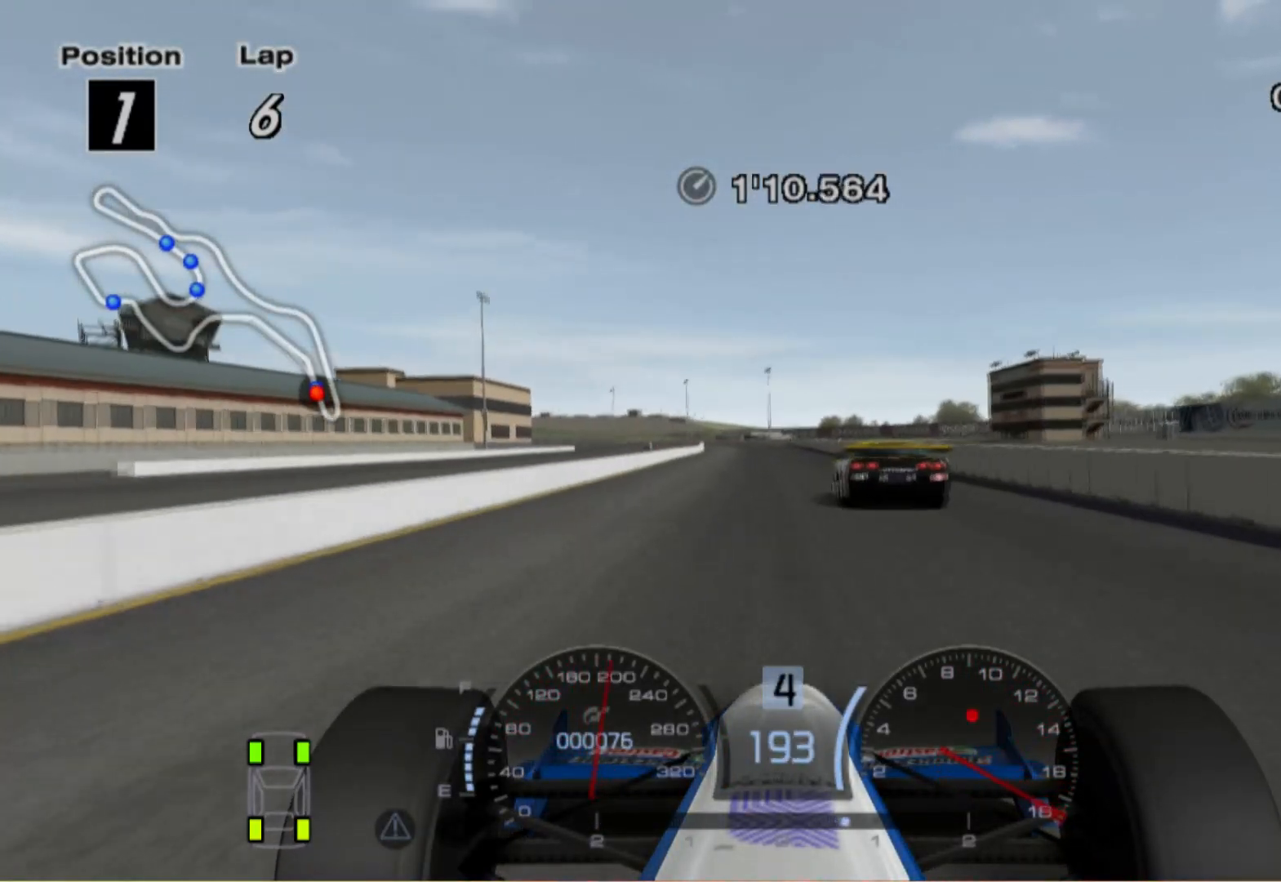
{"buttons": [], "left_stick": "center", "right_stick": "center", "events": [[120, "A", "up"], [180, "left_stick", "left"], [260, "left_stick", "center"]]}
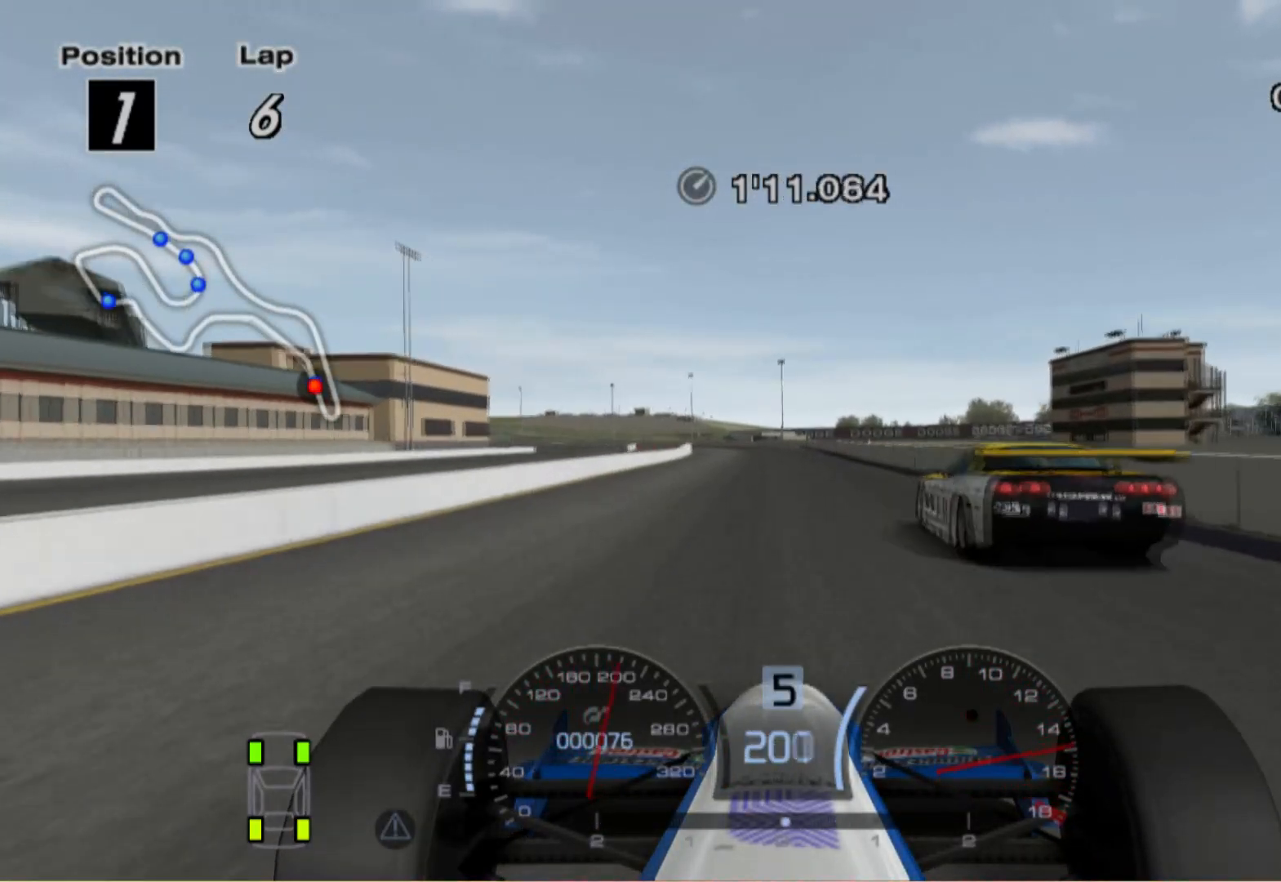
{"buttons": [], "left_stick": "center", "right_stick": "center", "events": [[40, "left_stick", "left"], [500, "left_stick", "center"]]}
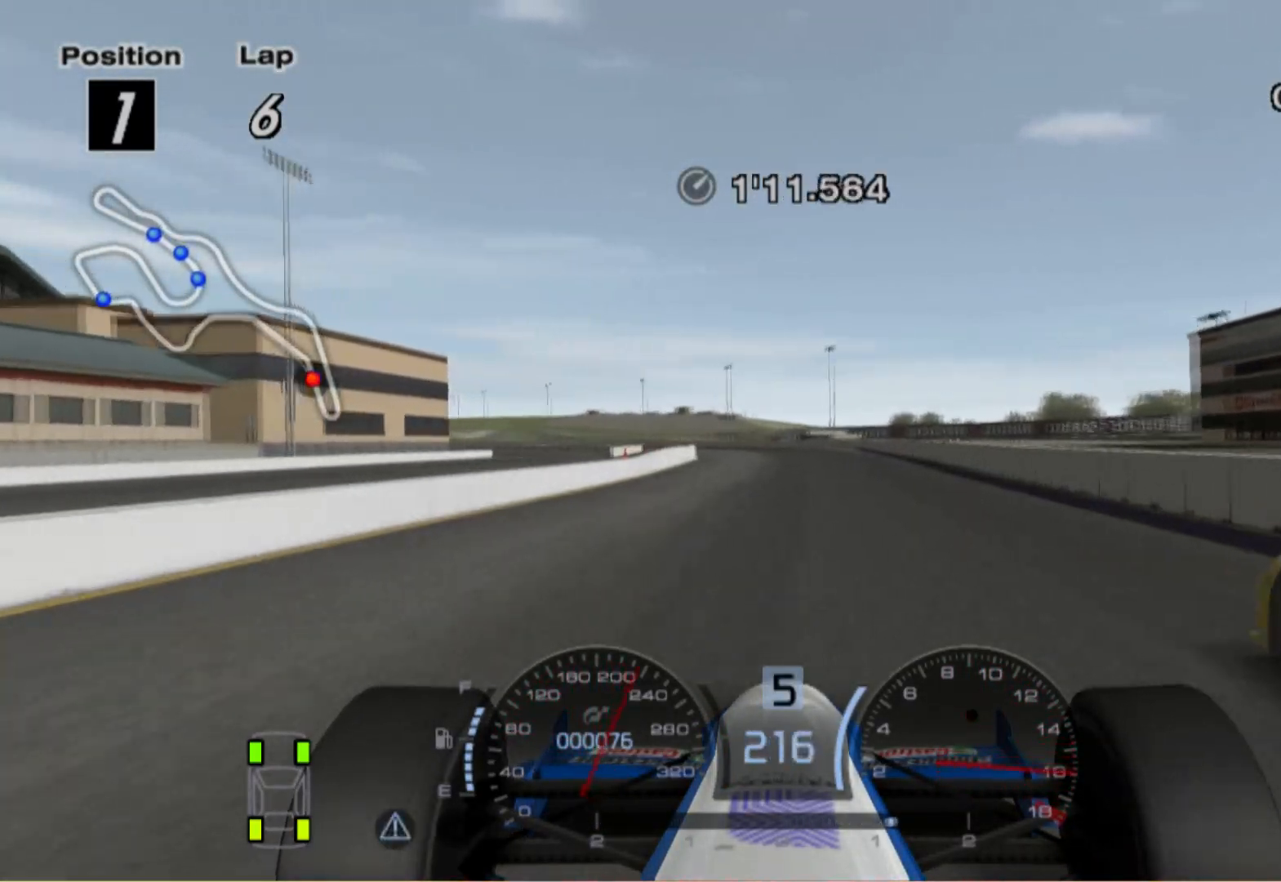
{"buttons": [], "left_stick": "center", "right_stick": "center", "events": []}
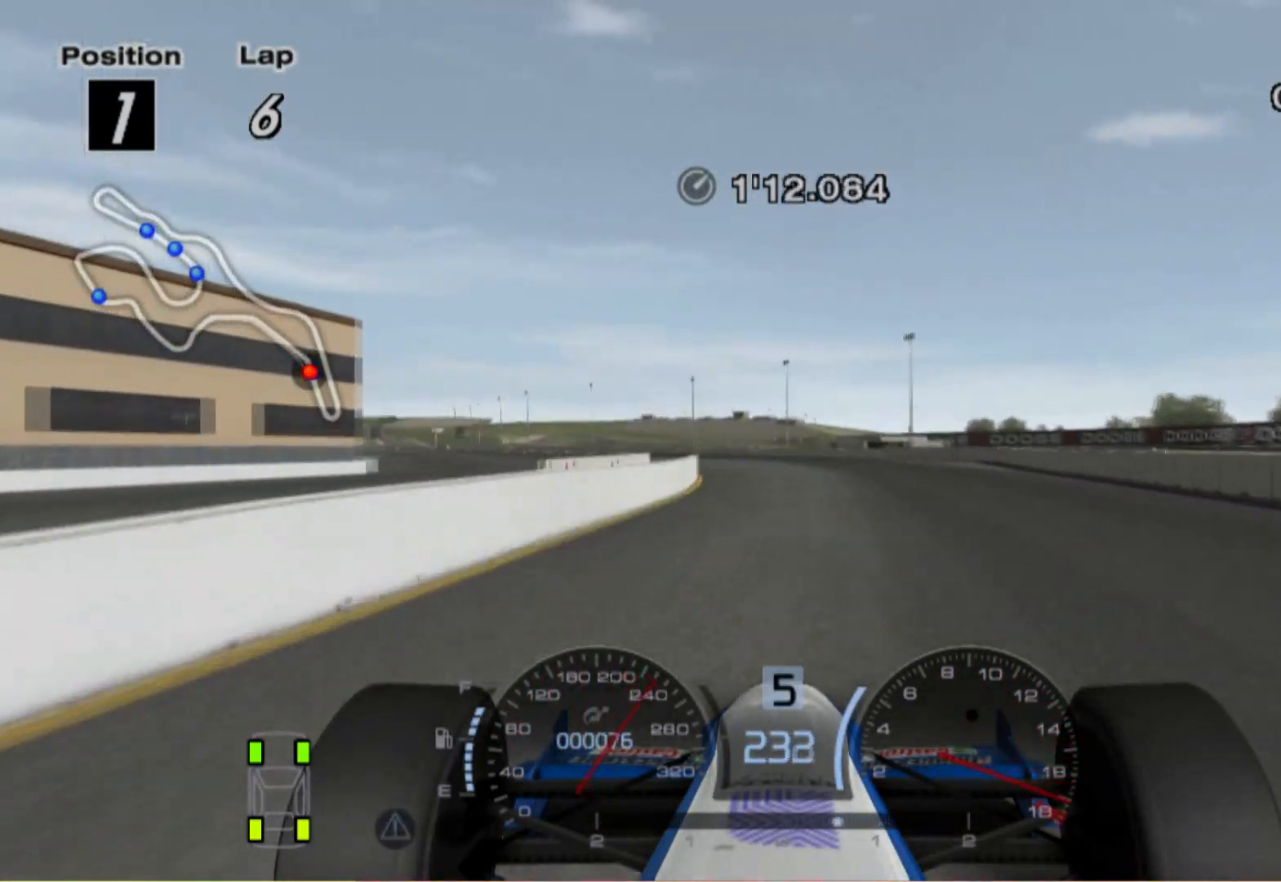
{"buttons": ["A"], "left_stick": "left", "right_stick": "center", "events": [[80, "left_stick", "left"], [400, "A", "down"]]}
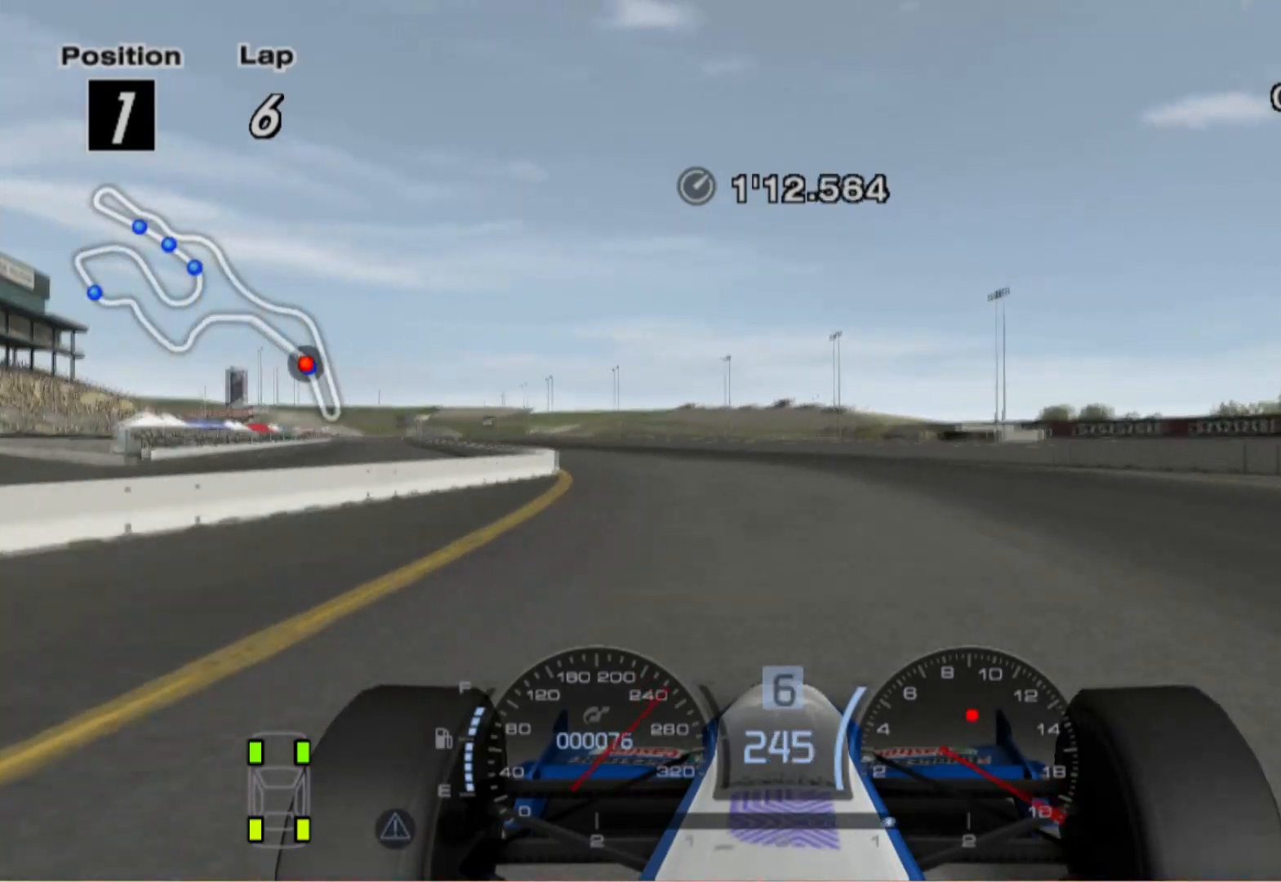
{"buttons": [], "left_stick": "left", "right_stick": "center", "events": [[60, "A", "up"]]}
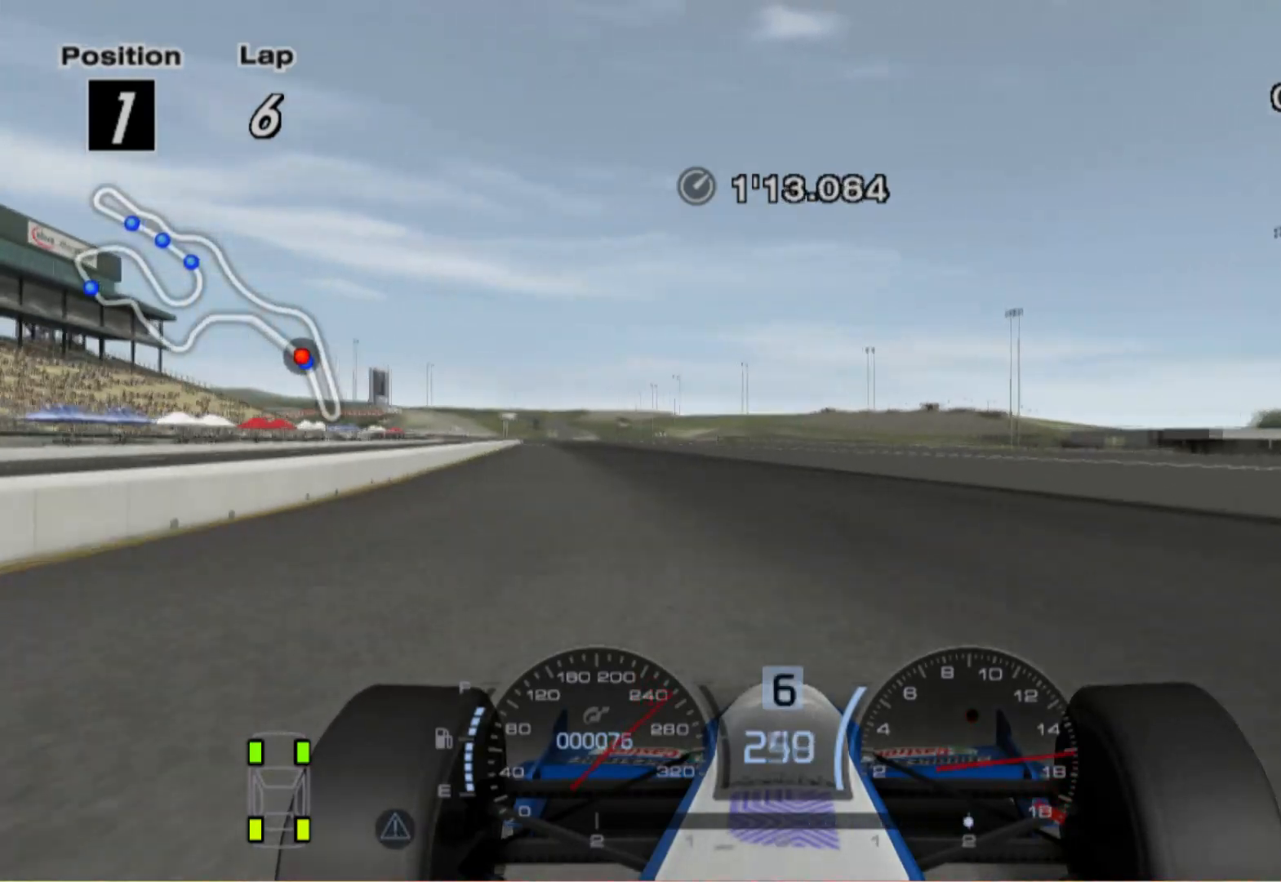
{"buttons": [], "left_stick": "left", "right_stick": "center", "events": []}
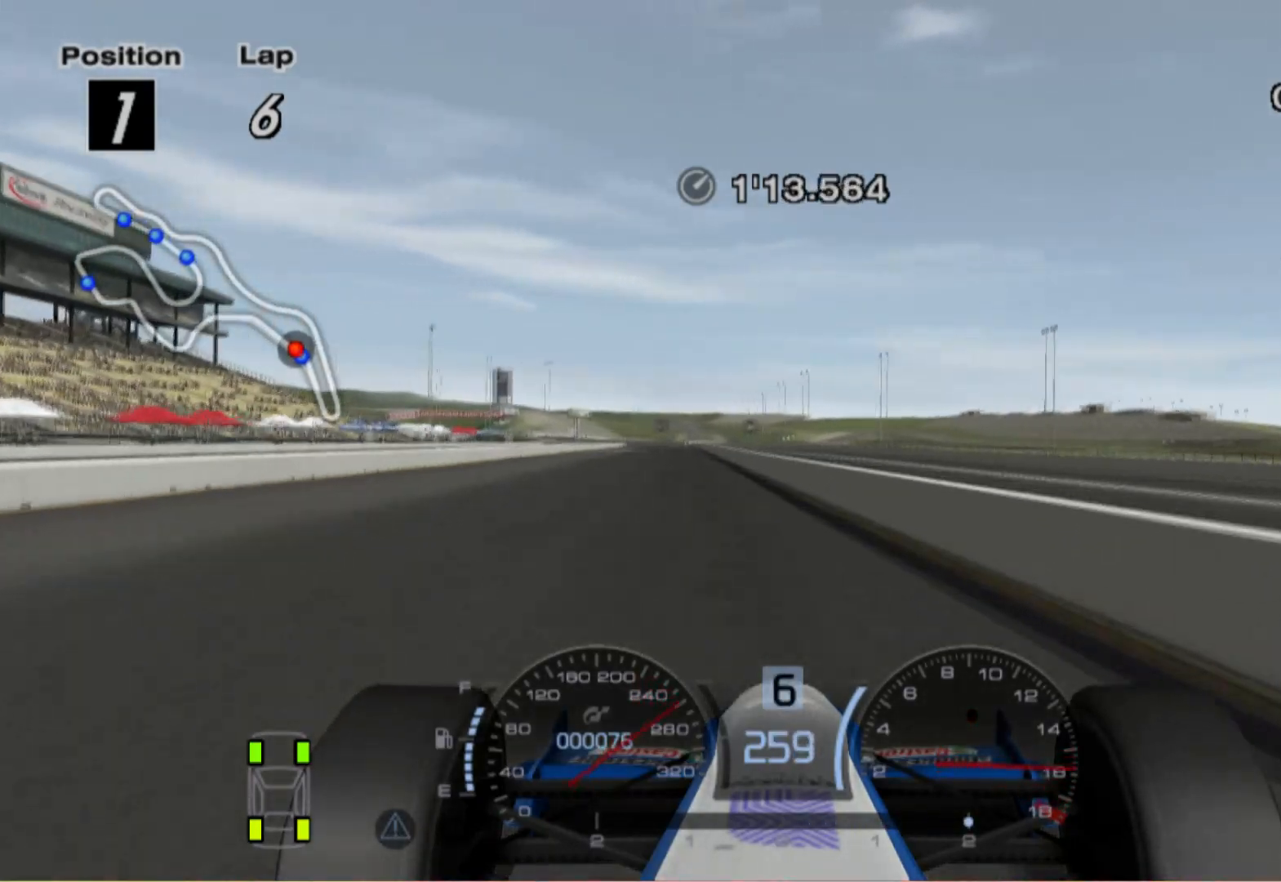
{"buttons": [], "left_stick": "center", "right_stick": "center", "events": [[40, "left_stick", "center"]]}
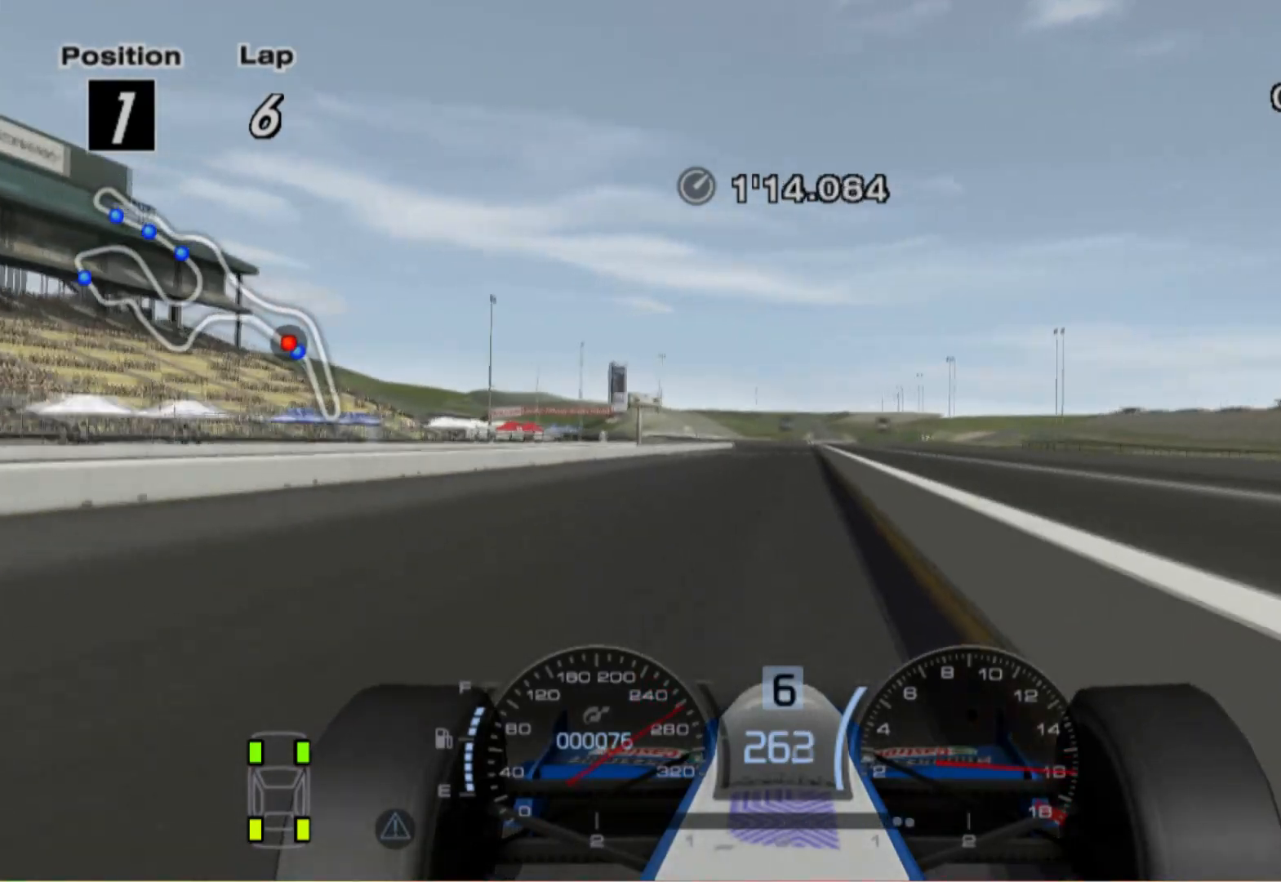
{"buttons": [], "left_stick": "right", "right_stick": "center", "events": [[320, "left_stick", "right"]]}